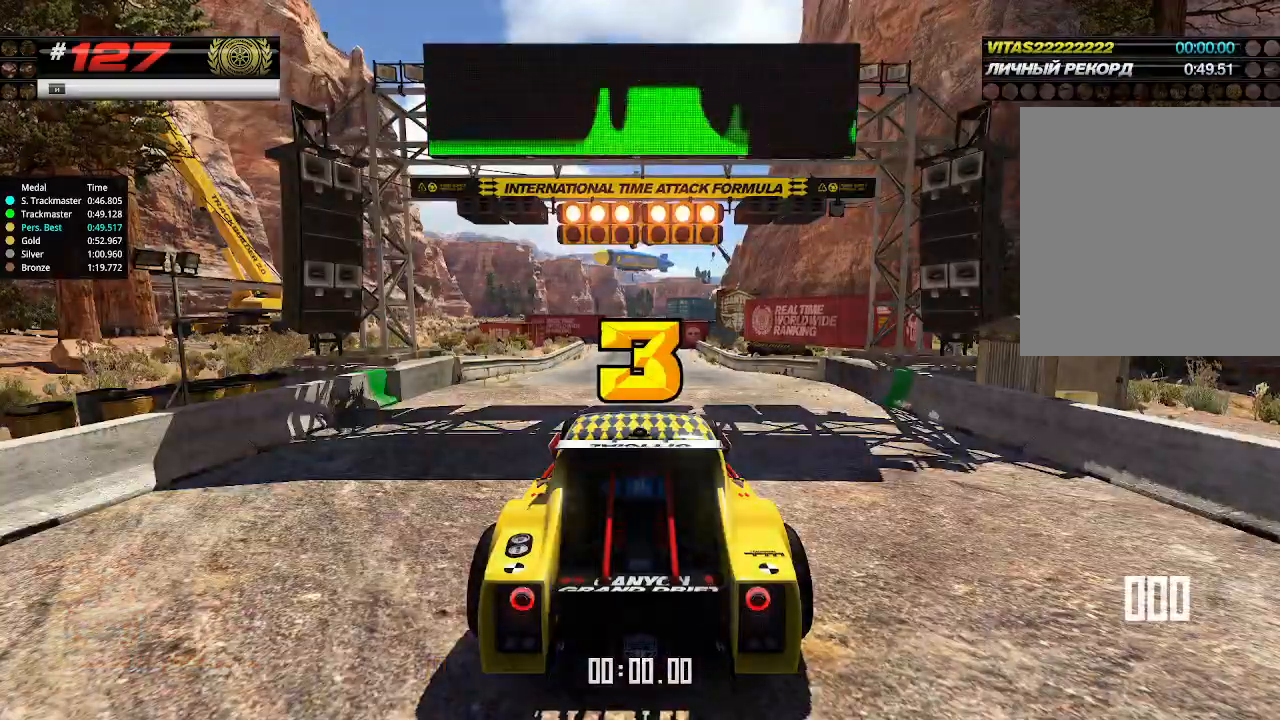
Gameplay with keyboard; each line is a JSON object with the keys held at the frame after it. "events" lists presses ("down") and releases ("up") of "down", "left", "right" and "up" between this image and that frame as [ms after this image, input, new state], when the widget could be followed in between. No other keys are recorded. Mouse input is not recorded.
{"keys": ["up"], "events": [[66, "down", "up"], [100, "right", "up"]]}
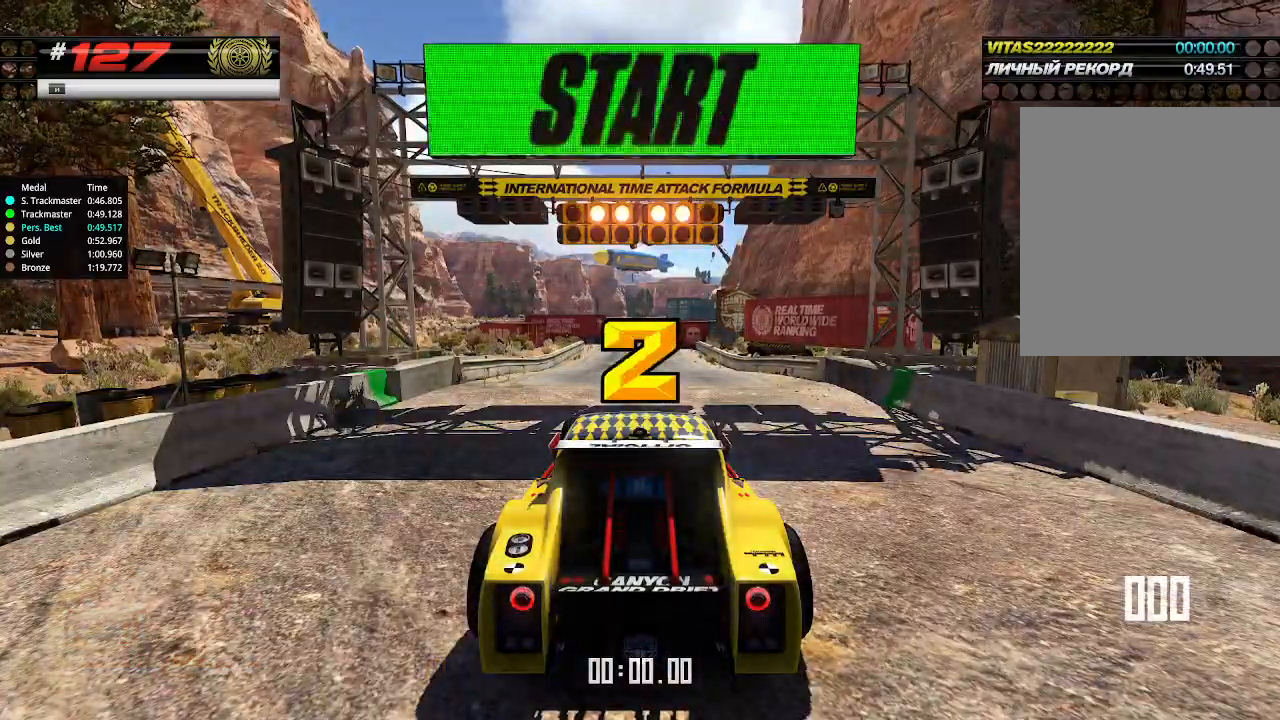
{"keys": ["up"], "events": []}
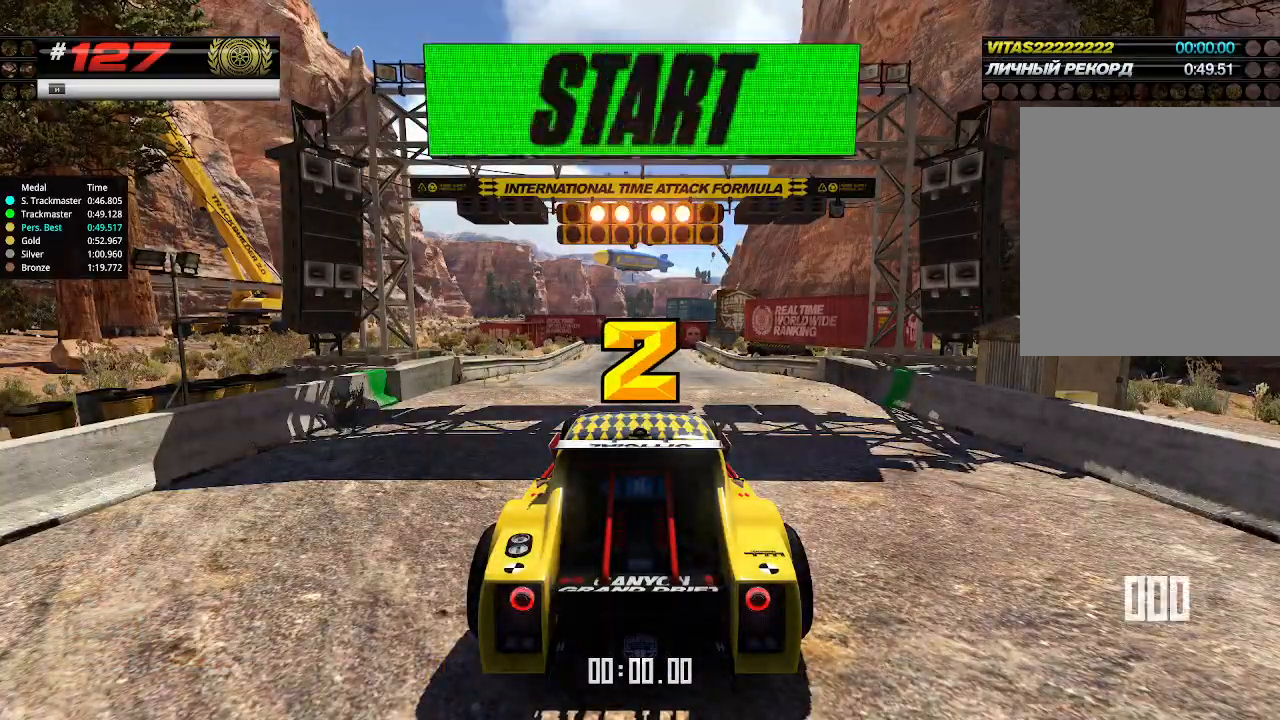
{"keys": ["up"], "events": []}
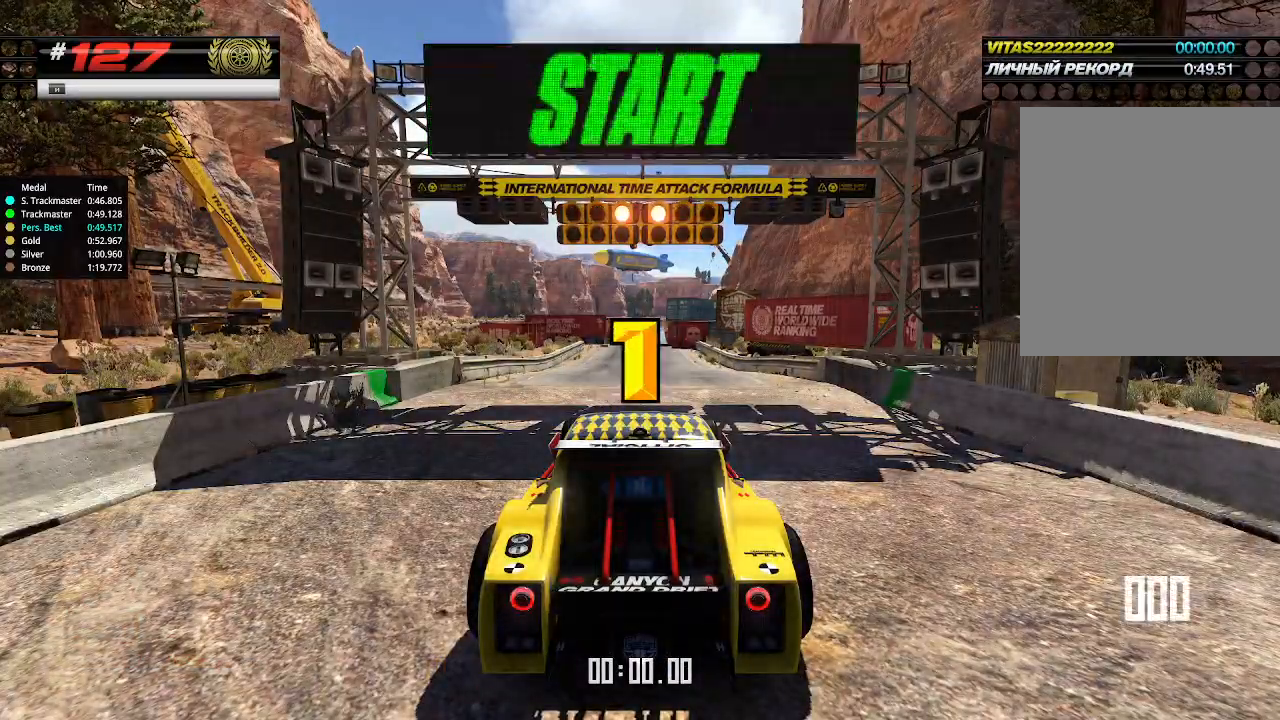
{"keys": ["up"], "events": []}
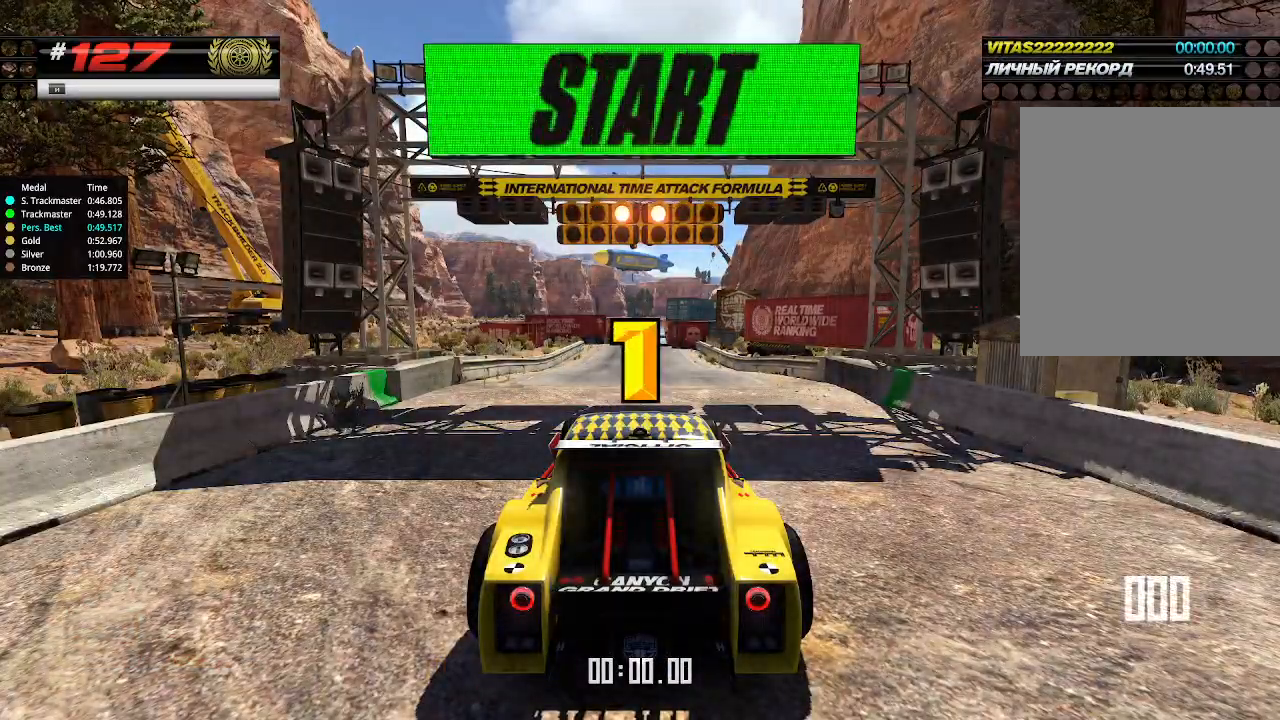
{"keys": ["up"], "events": [[166, "up", "up"], [200, "up", "down"]]}
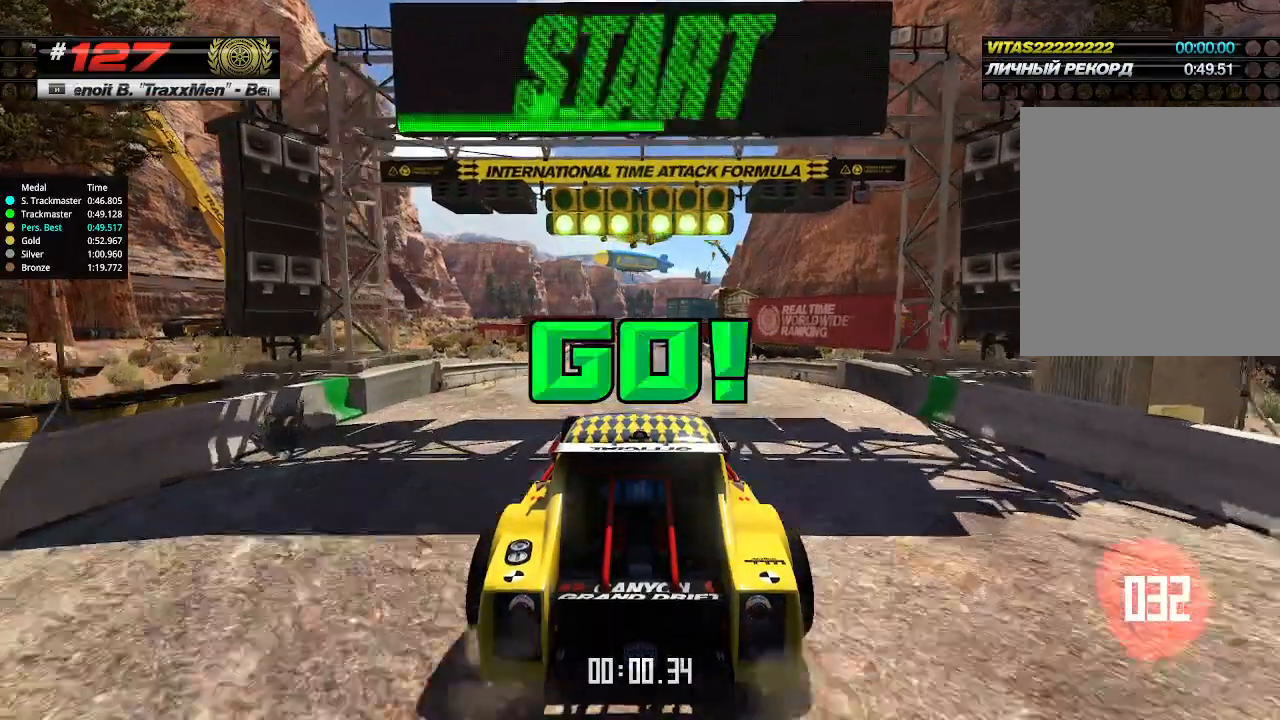
{"keys": ["up"], "events": []}
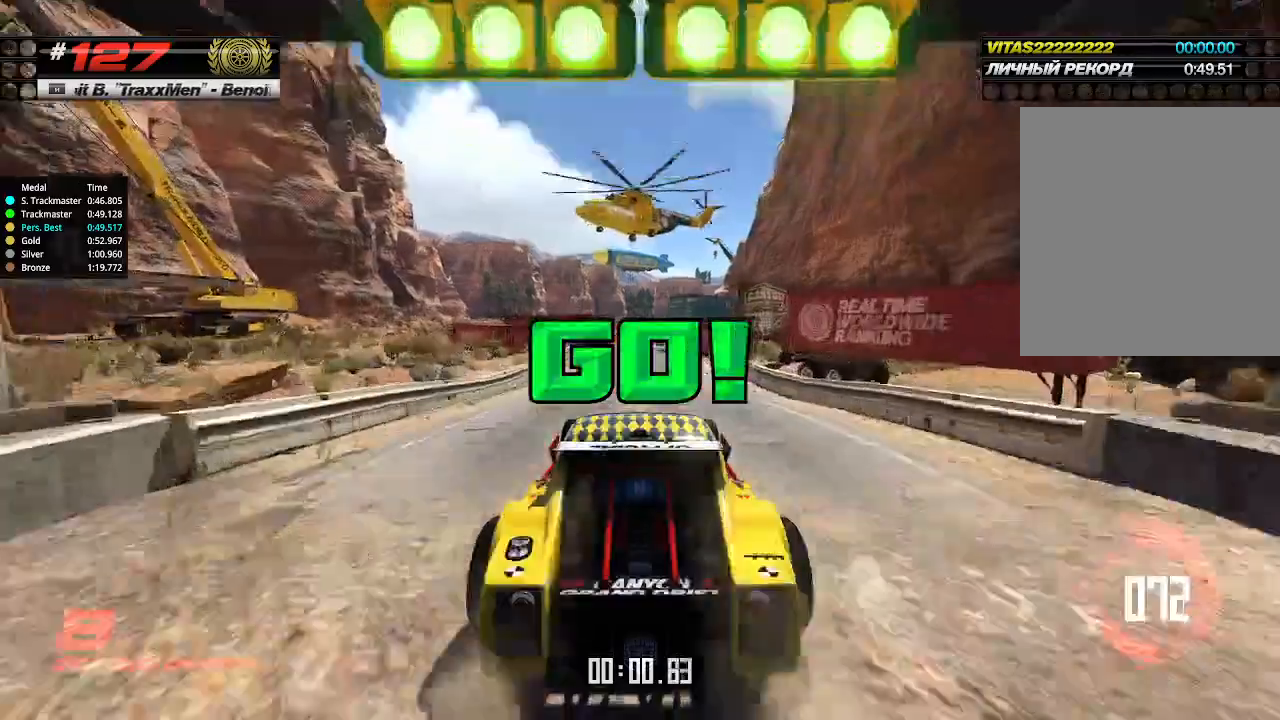
{"keys": ["up"], "events": []}
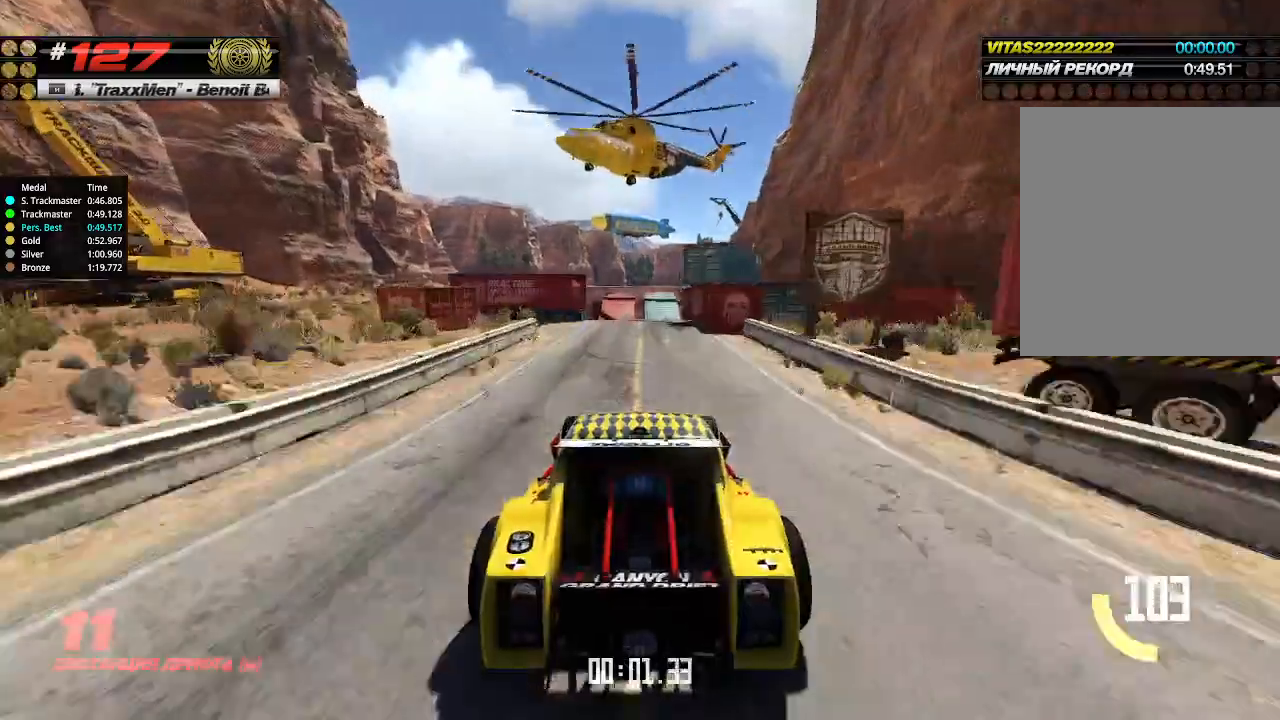
{"keys": ["up"], "events": []}
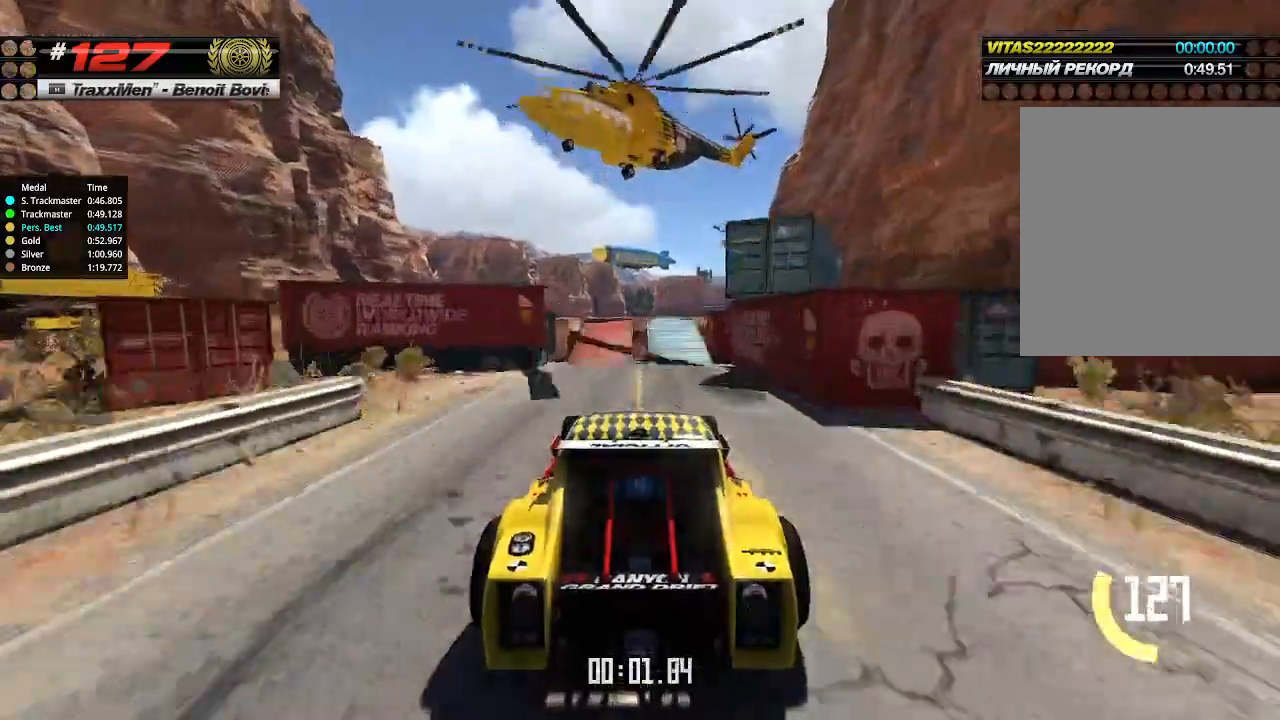
{"keys": ["up"], "events": []}
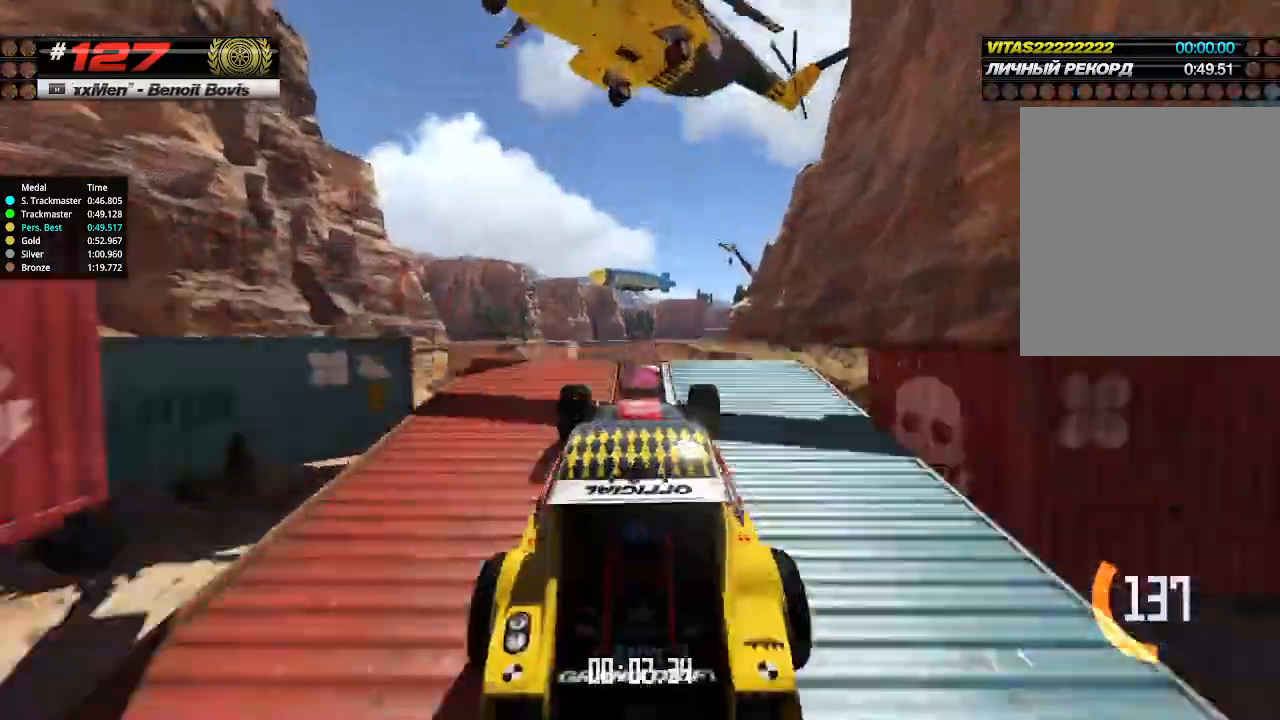
{"keys": ["up"], "events": [[300, "down", "down"], [366, "down", "up"]]}
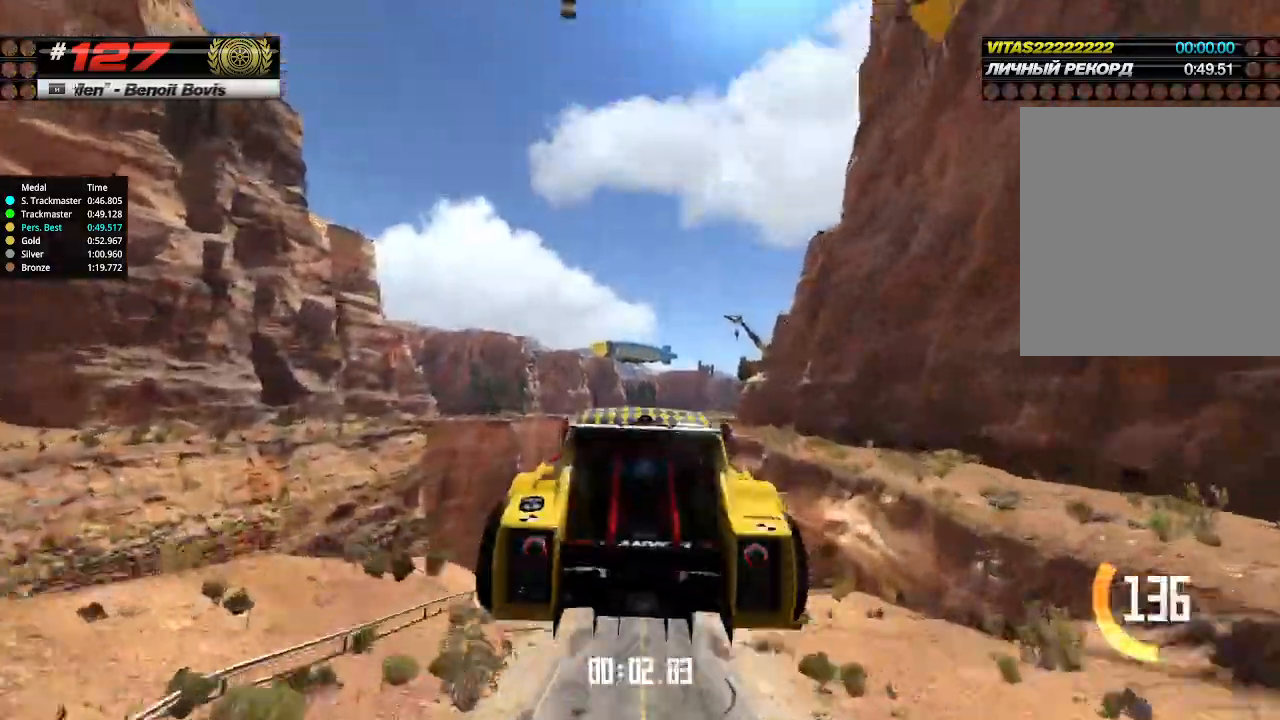
{"keys": ["up"], "events": []}
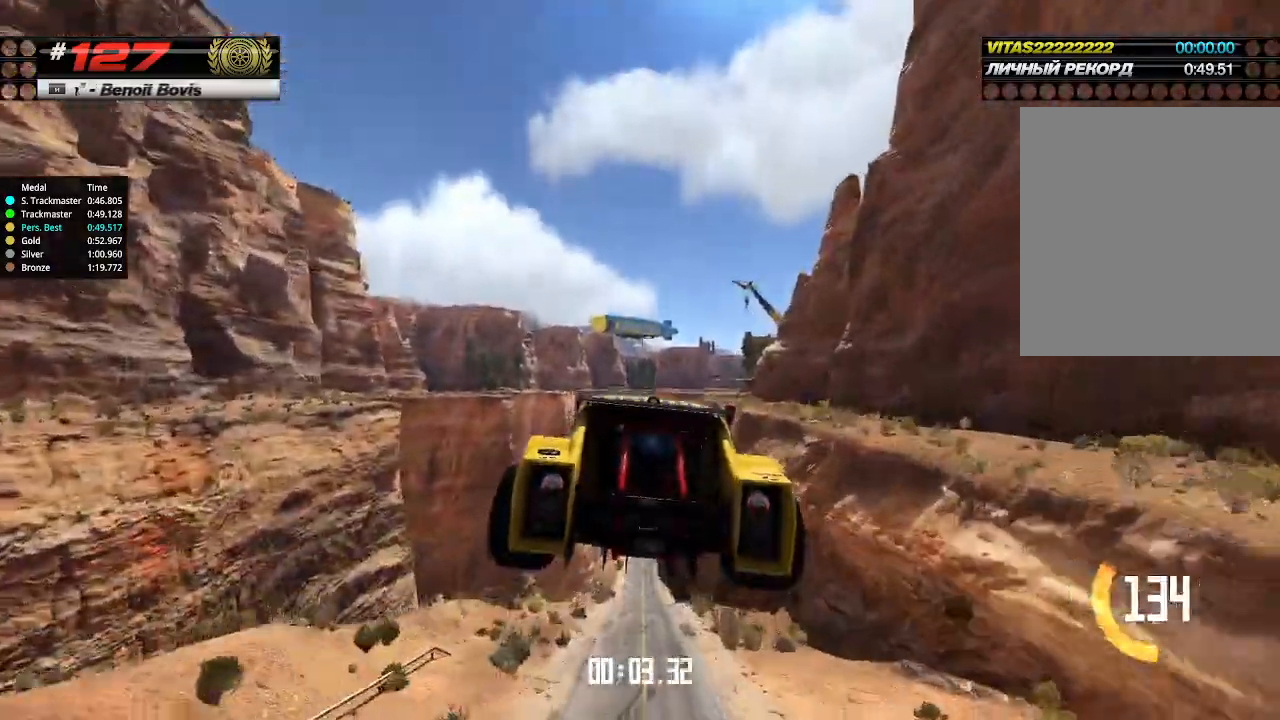
{"keys": ["up"], "events": []}
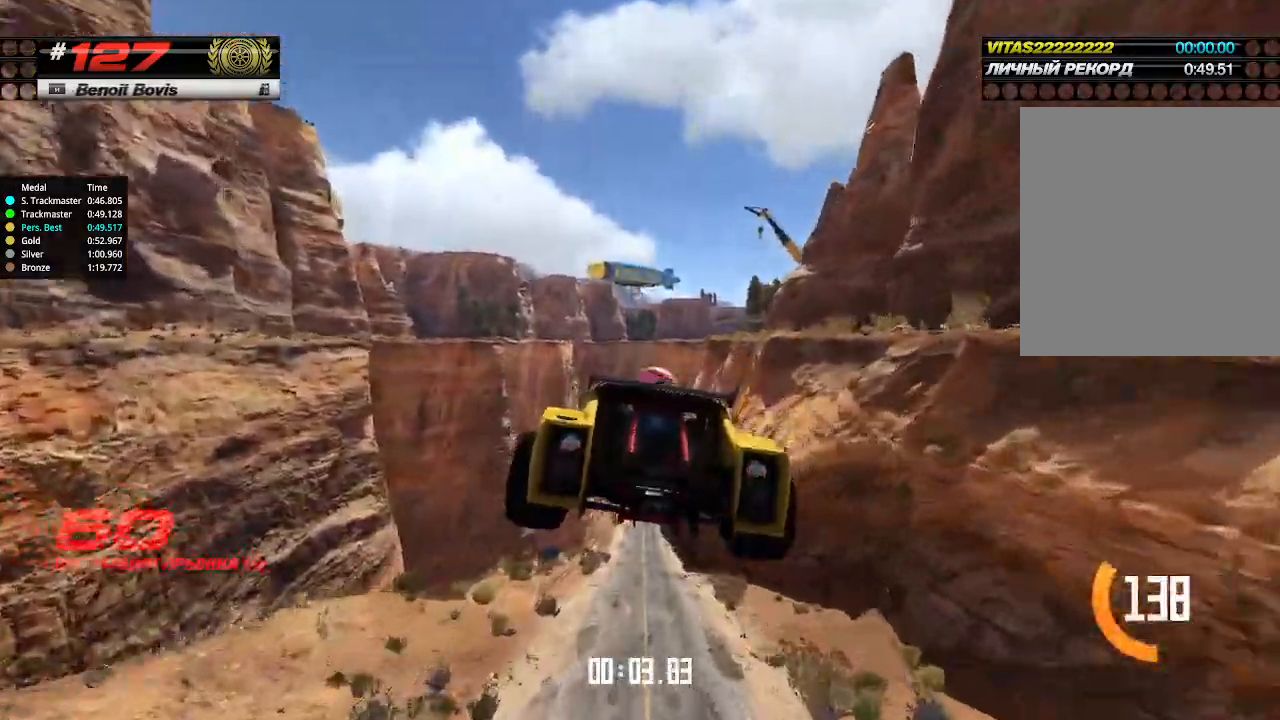
{"keys": ["up"], "events": []}
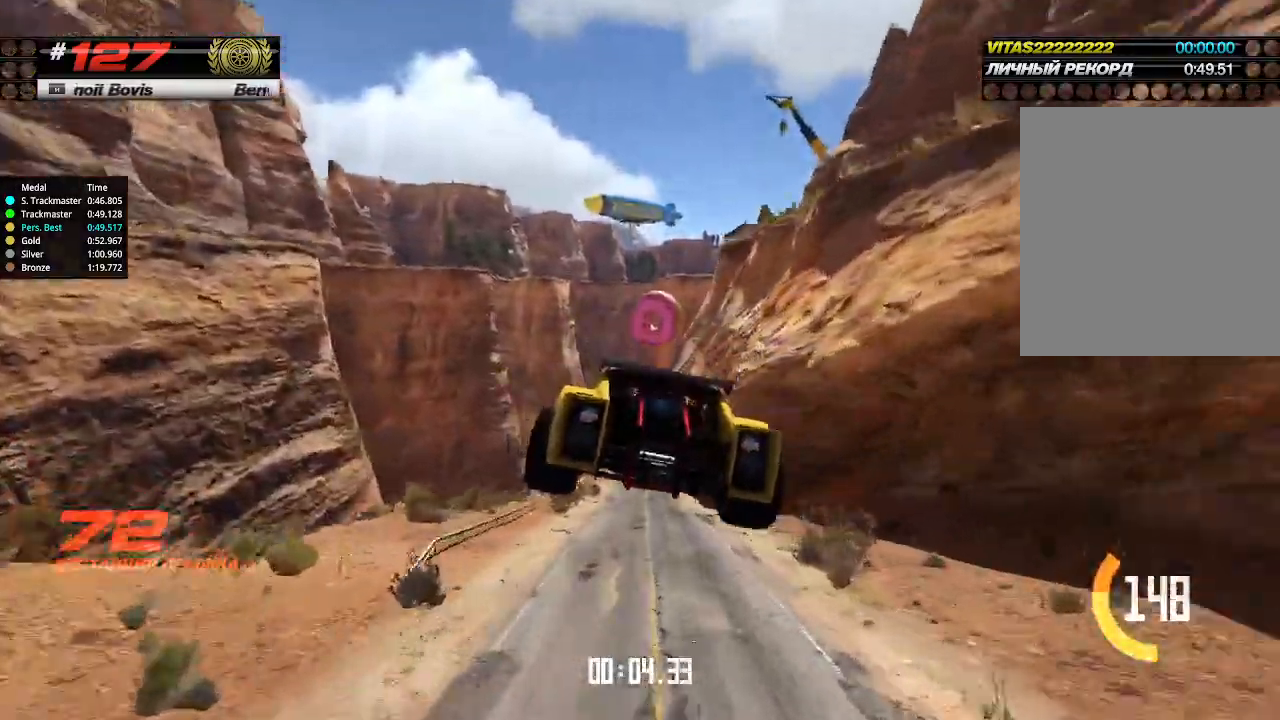
{"keys": ["up"], "events": []}
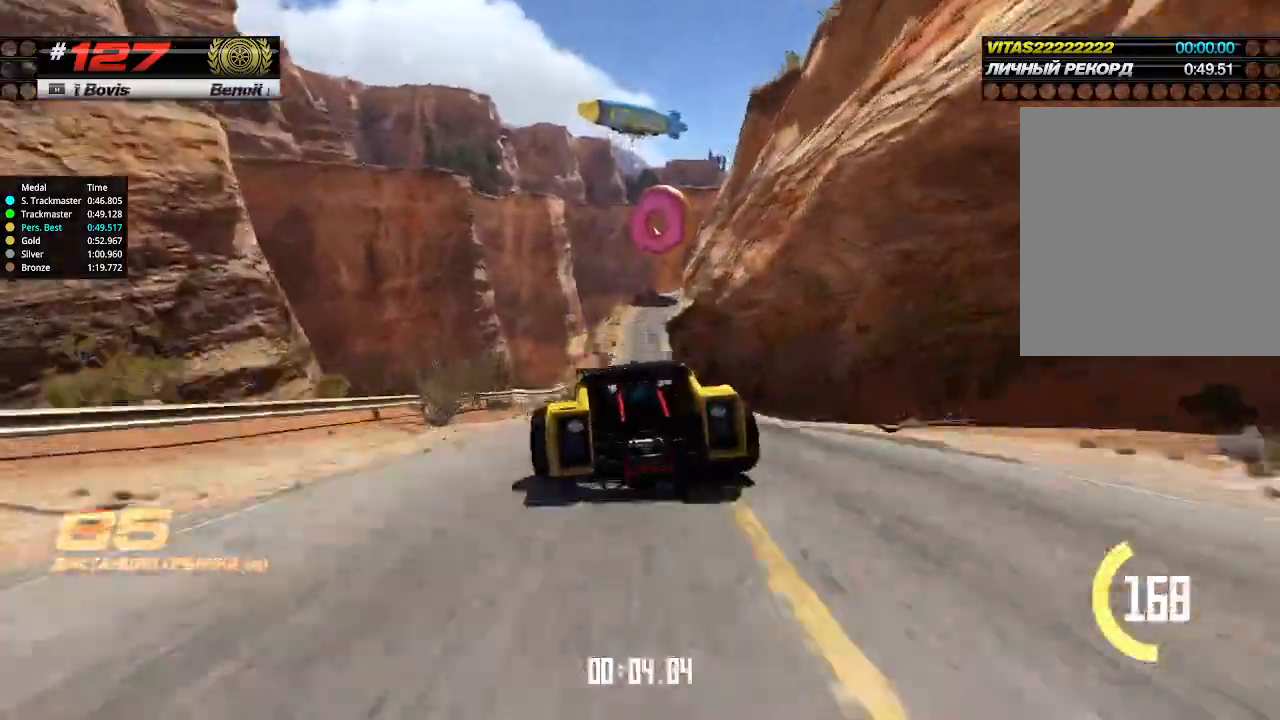
{"keys": ["up"], "events": []}
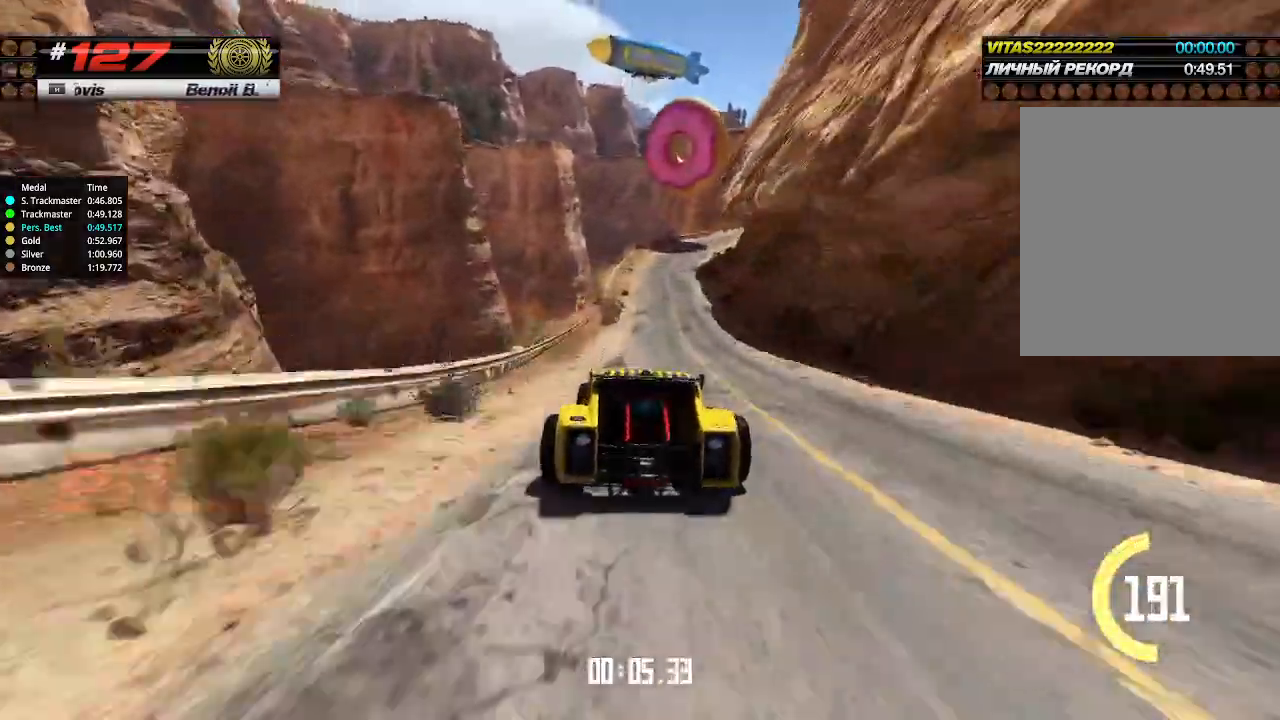
{"keys": ["up"], "events": [[166, "right", "down"], [233, "right", "up"]]}
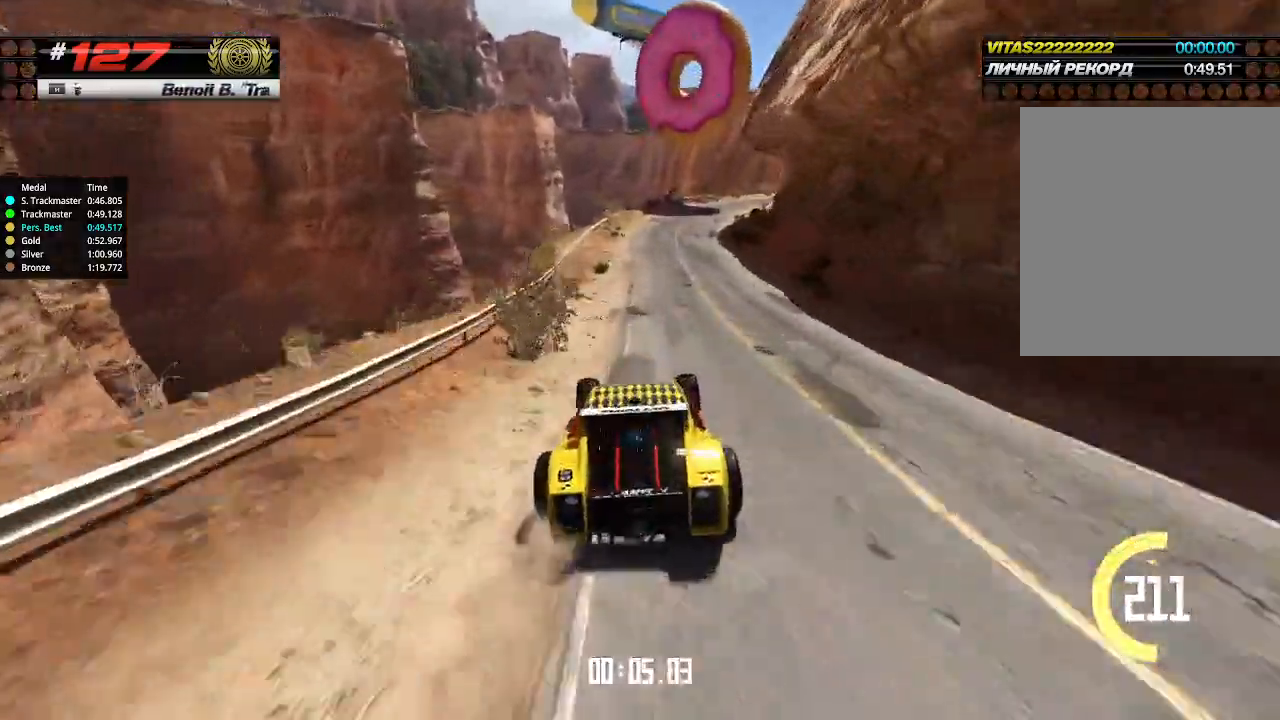
{"keys": ["right", "up"], "events": [[266, "right", "down"], [366, "right", "up"], [466, "right", "down"]]}
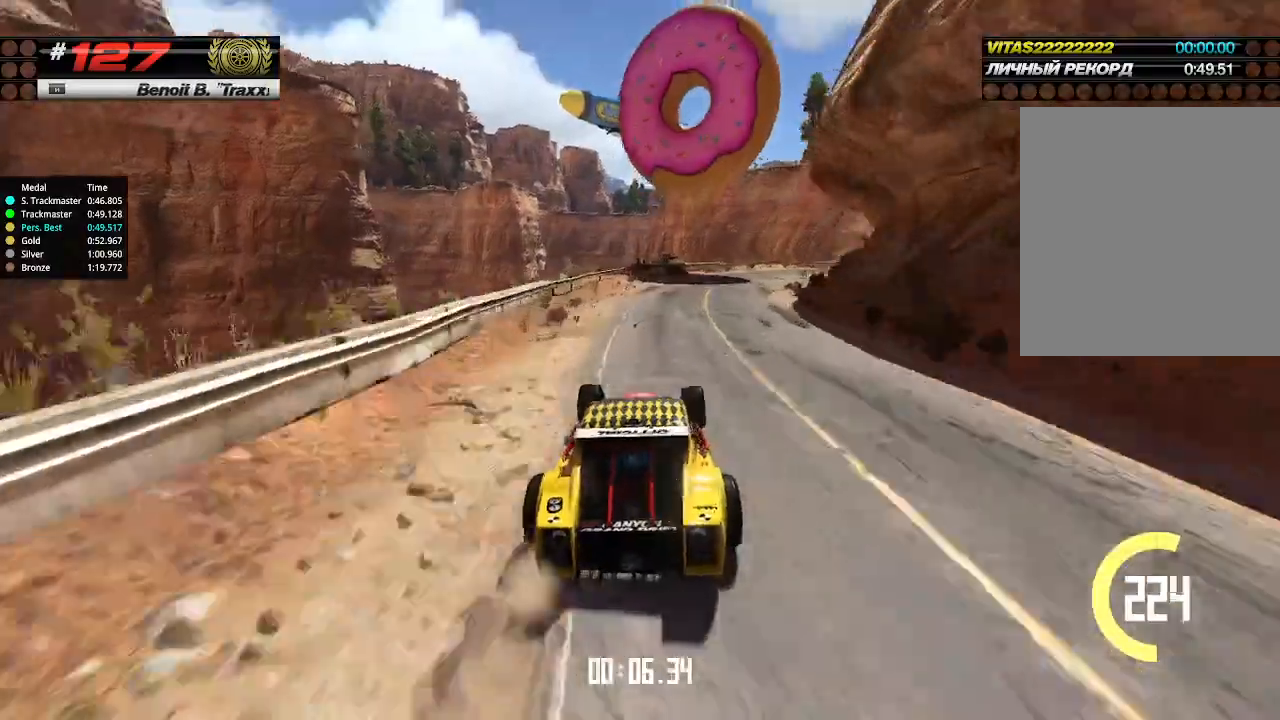
{"keys": ["up"], "events": [[66, "right", "up"], [166, "right", "down"], [266, "right", "up"], [366, "right", "down"], [466, "right", "up"]]}
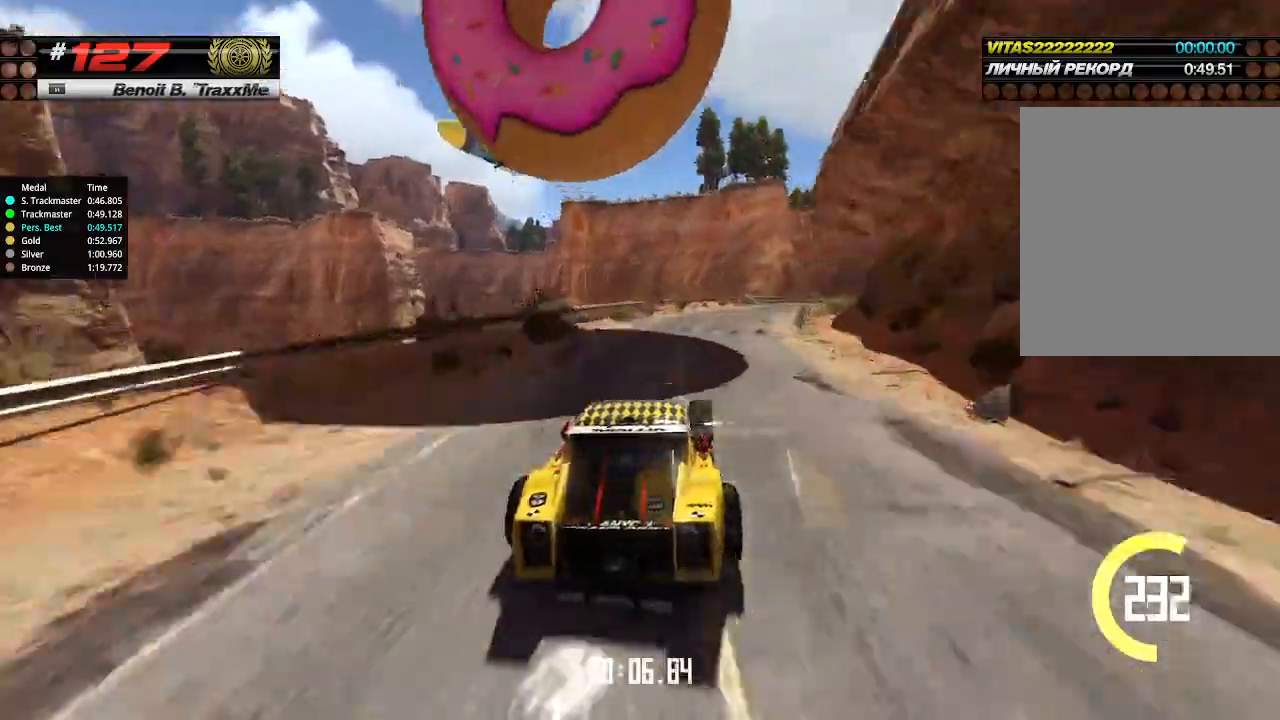
{"keys": ["up"], "events": [[66, "right", "down"], [166, "right", "up"], [233, "right", "down"], [300, "right", "up"]]}
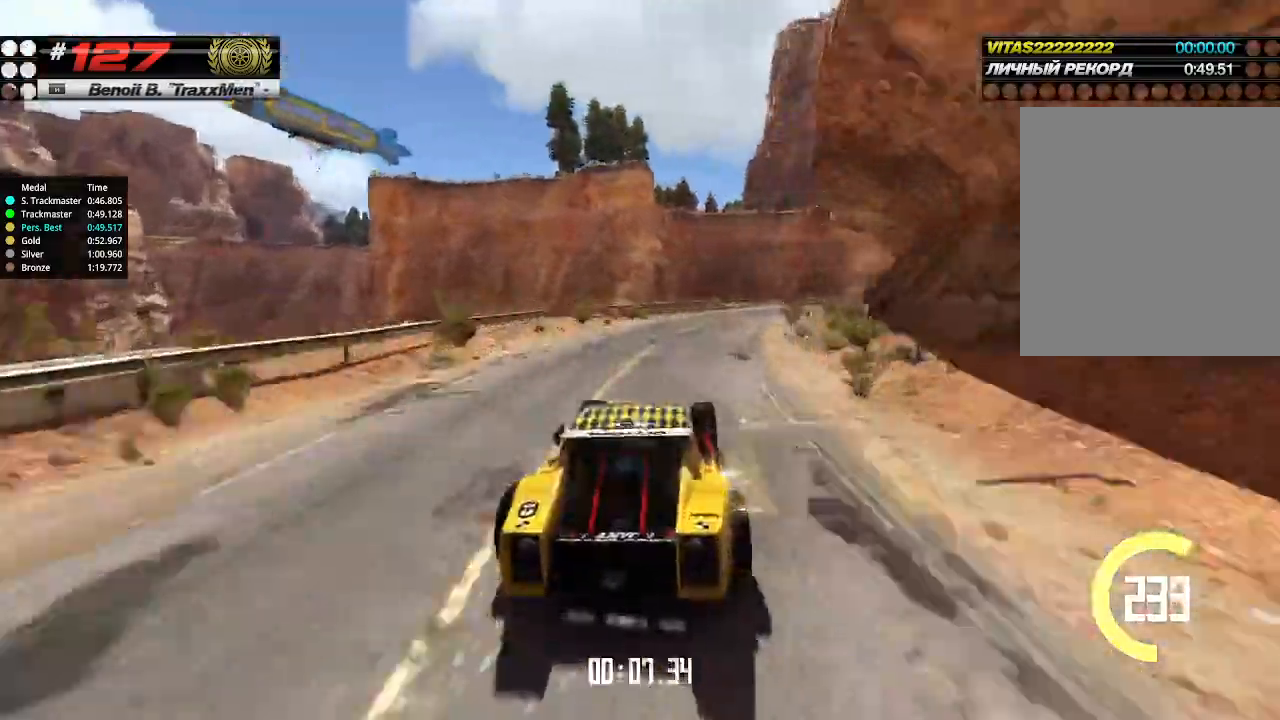
{"keys": ["right", "up"], "events": [[33, "right", "down"], [166, "right", "up"], [233, "right", "down"], [333, "right", "up"], [433, "right", "down"]]}
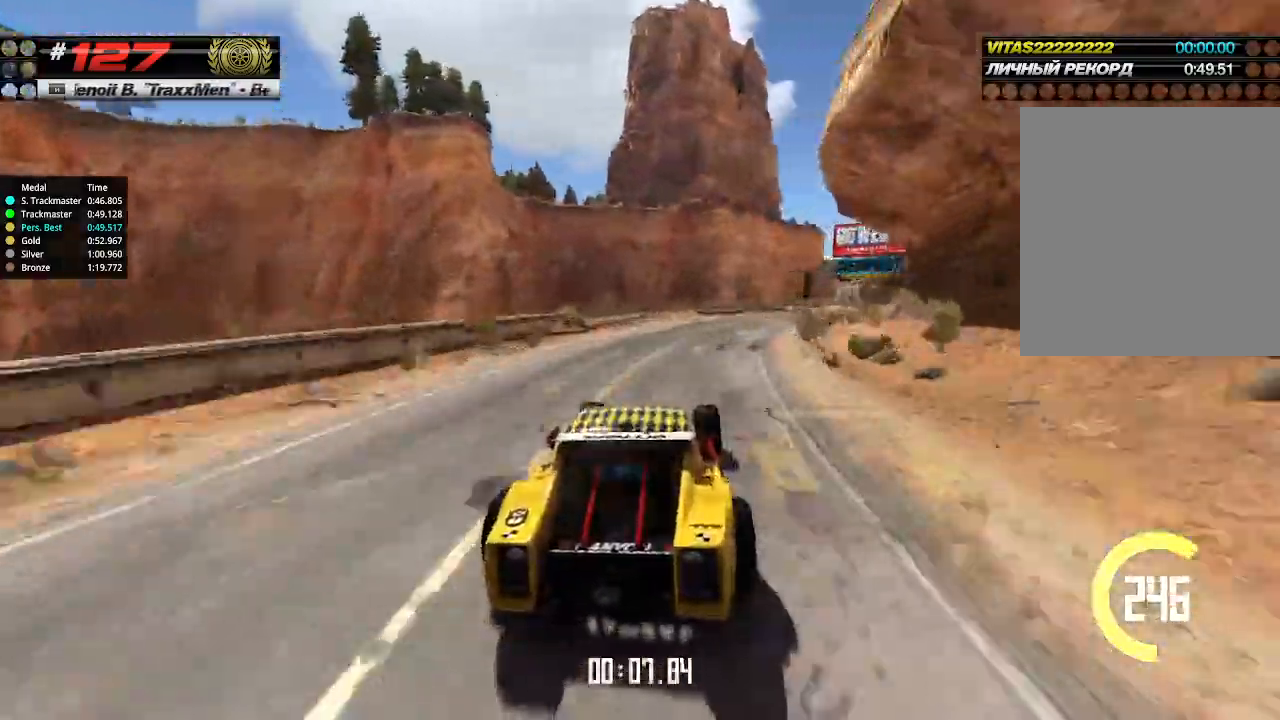
{"keys": ["right", "up"], "events": [[33, "right", "up"], [100, "right", "down"], [233, "right", "up"], [300, "right", "down"], [400, "right", "up"], [466, "right", "down"]]}
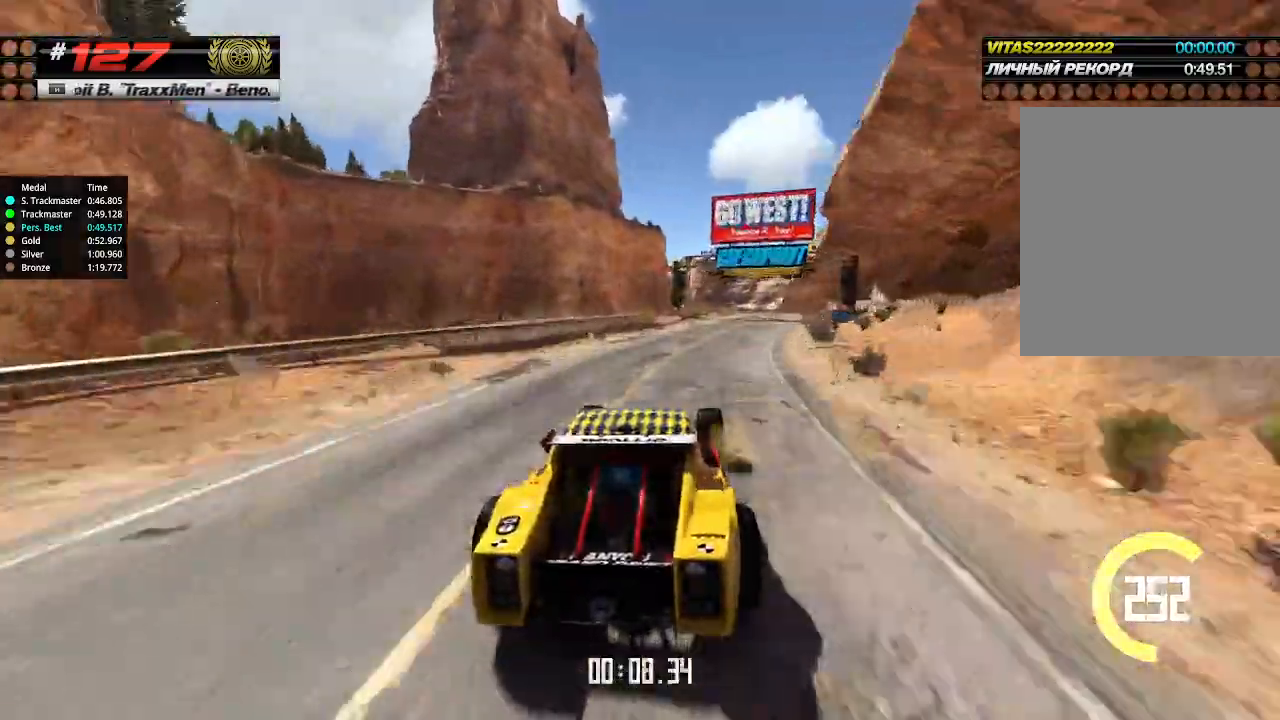
{"keys": ["up"], "events": [[33, "right", "up"]]}
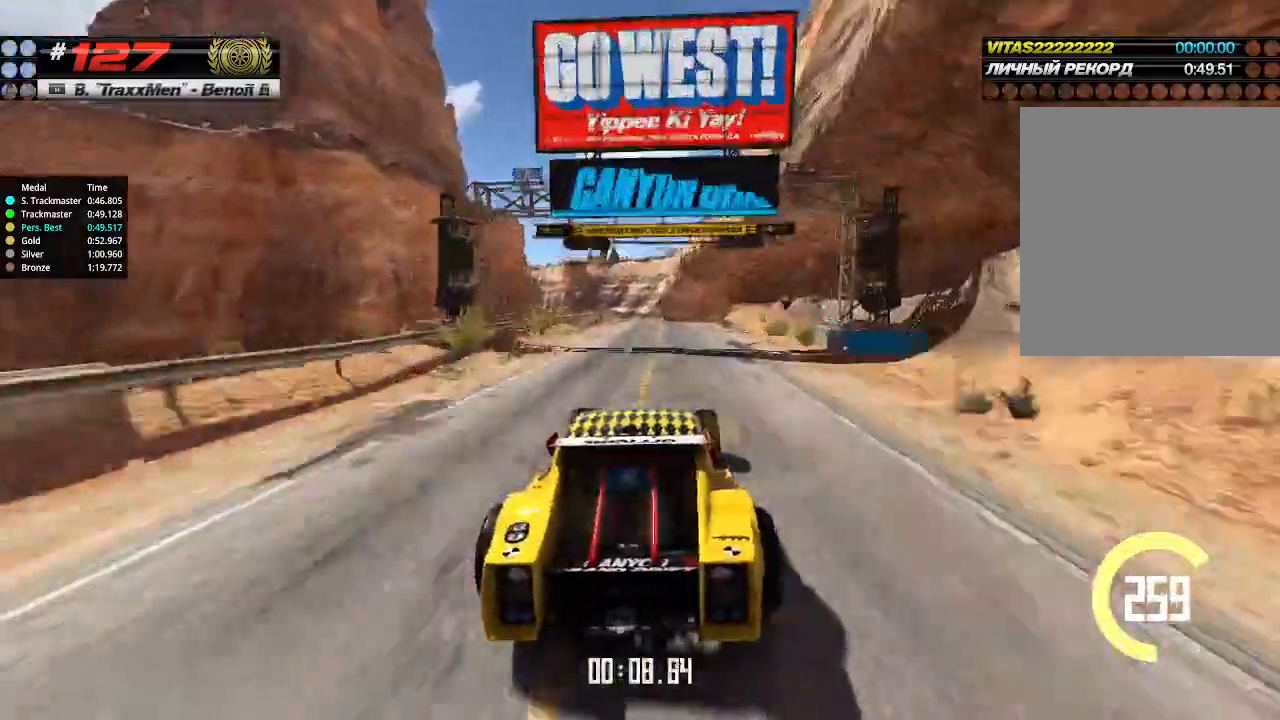
{"keys": ["up"], "events": []}
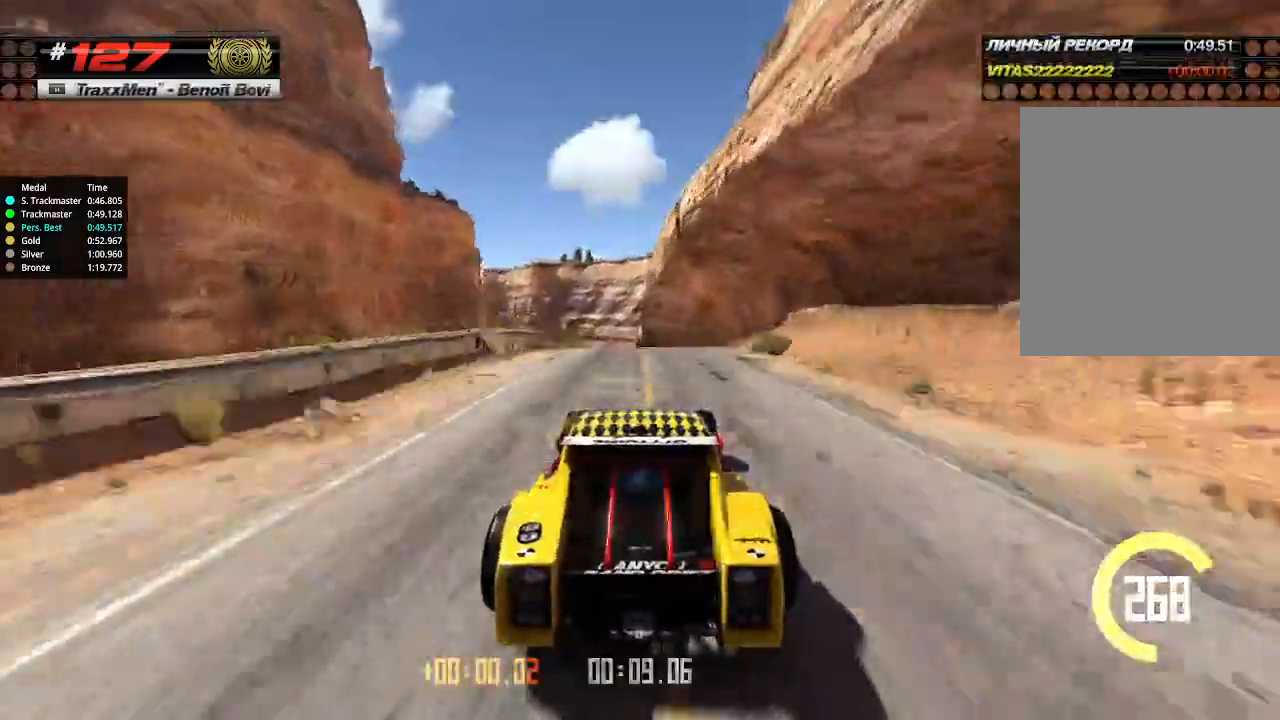
{"keys": ["up"], "events": []}
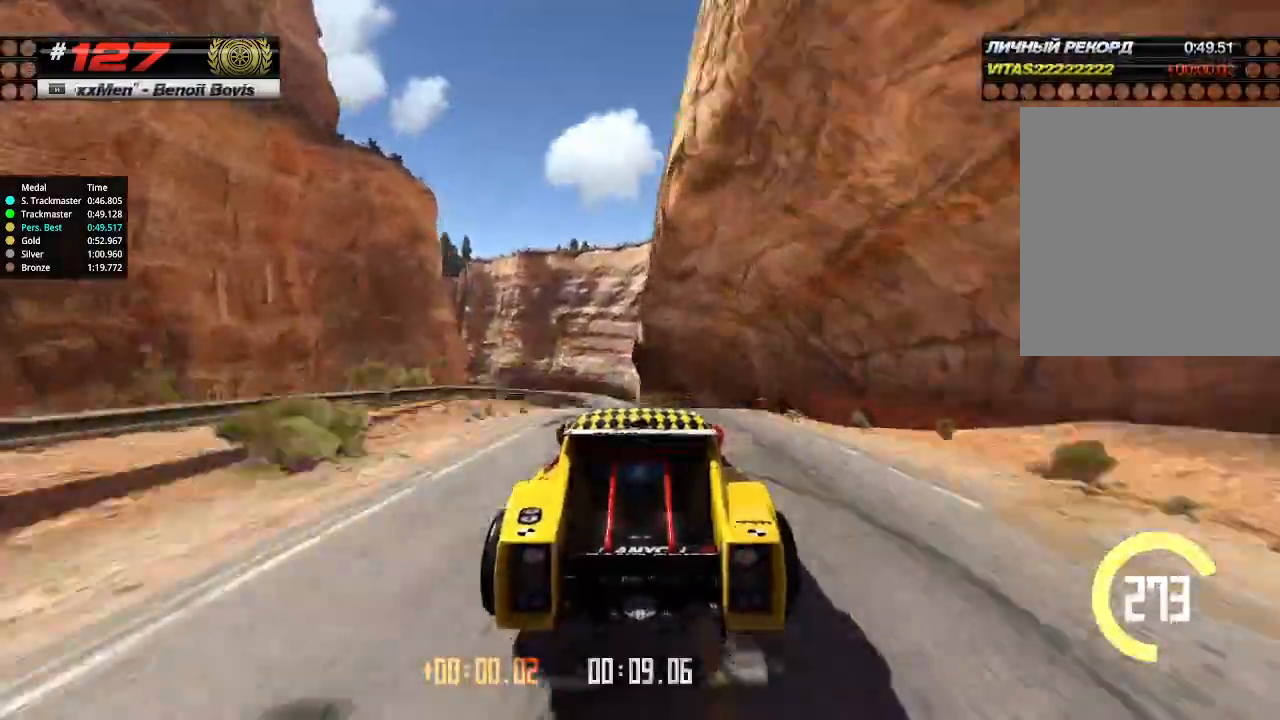
{"keys": ["up"], "events": [[66, "down", "down"], [133, "down", "up"]]}
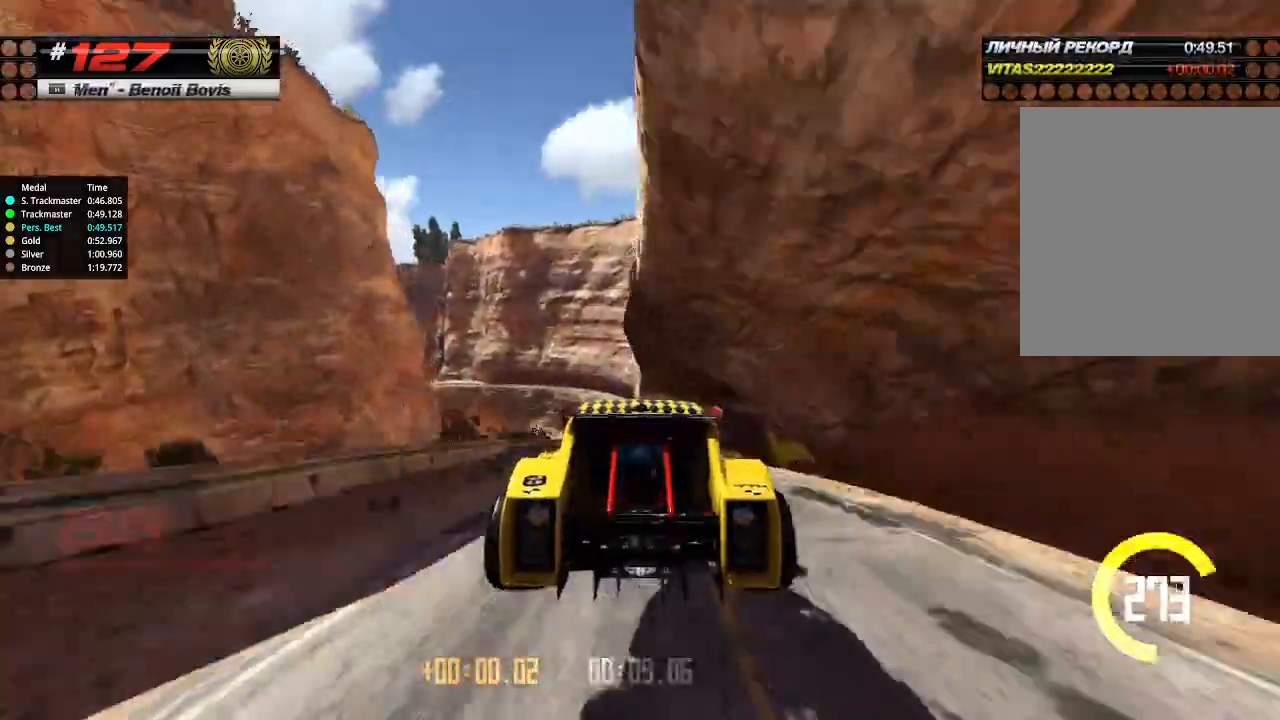
{"keys": ["up"], "events": []}
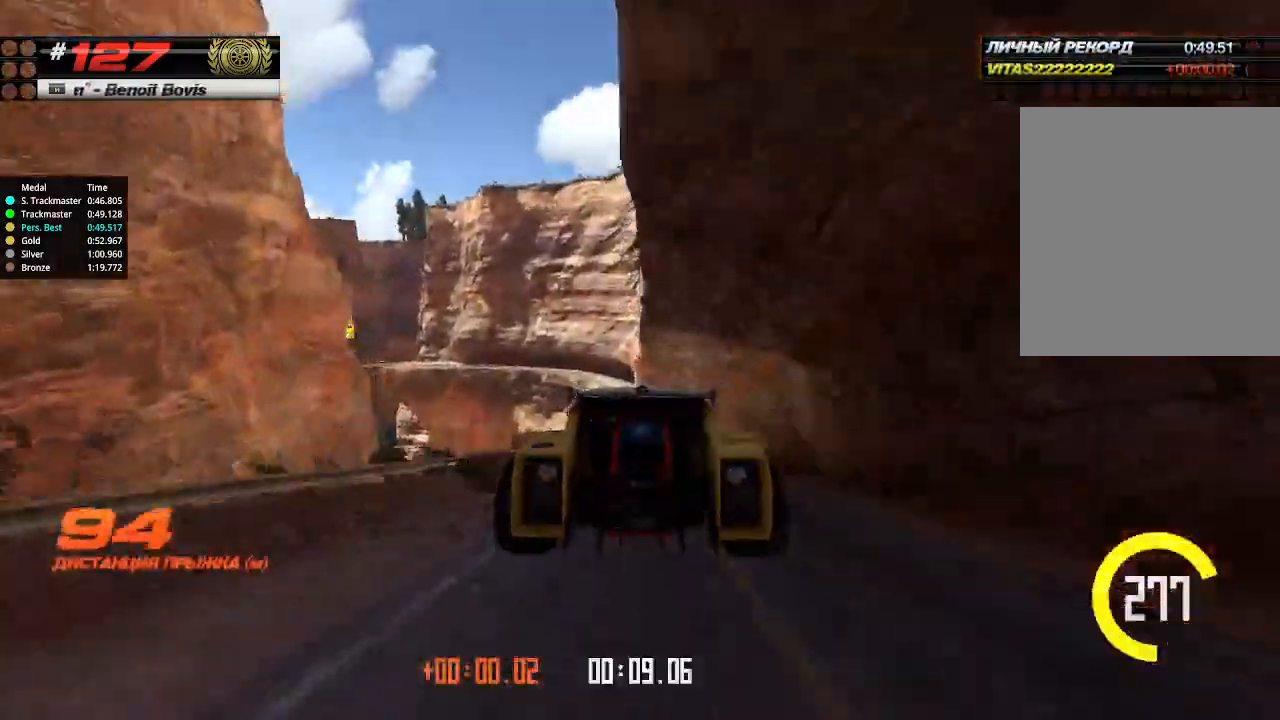
{"keys": ["right", "up"], "events": [[466, "right", "down"]]}
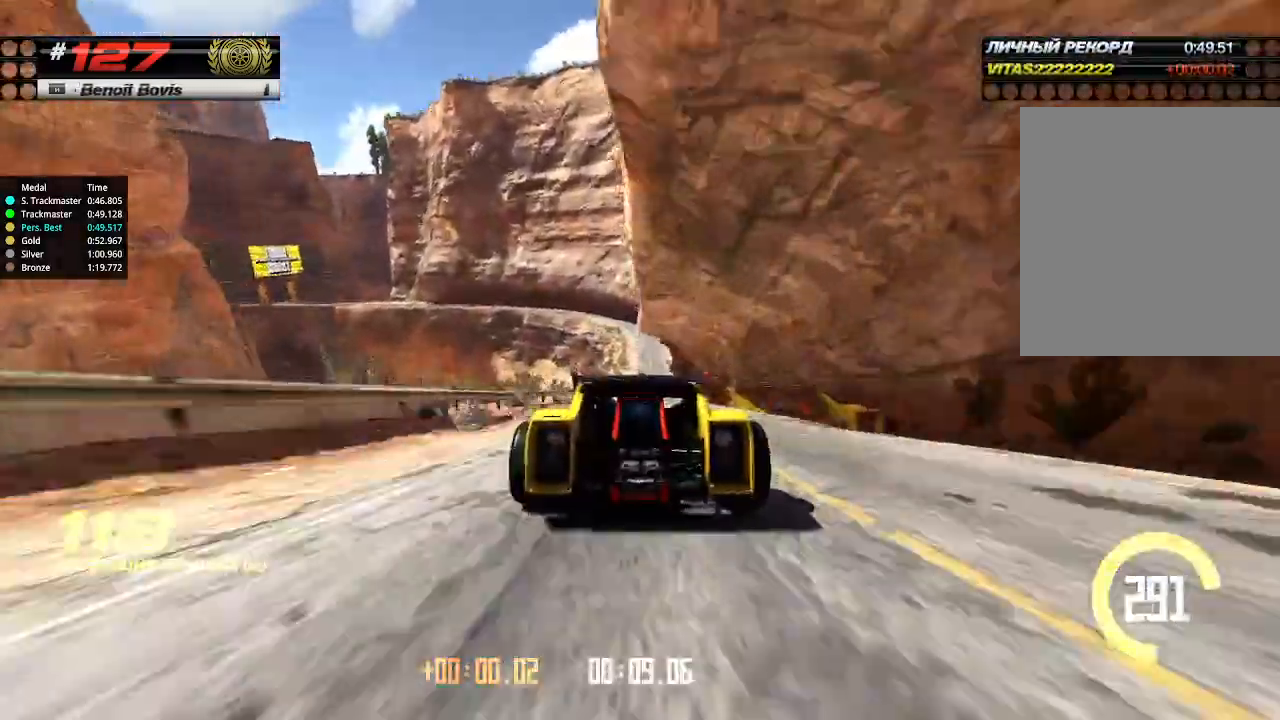
{"keys": ["up"], "events": [[33, "right", "up"], [333, "right", "down"], [400, "right", "up"]]}
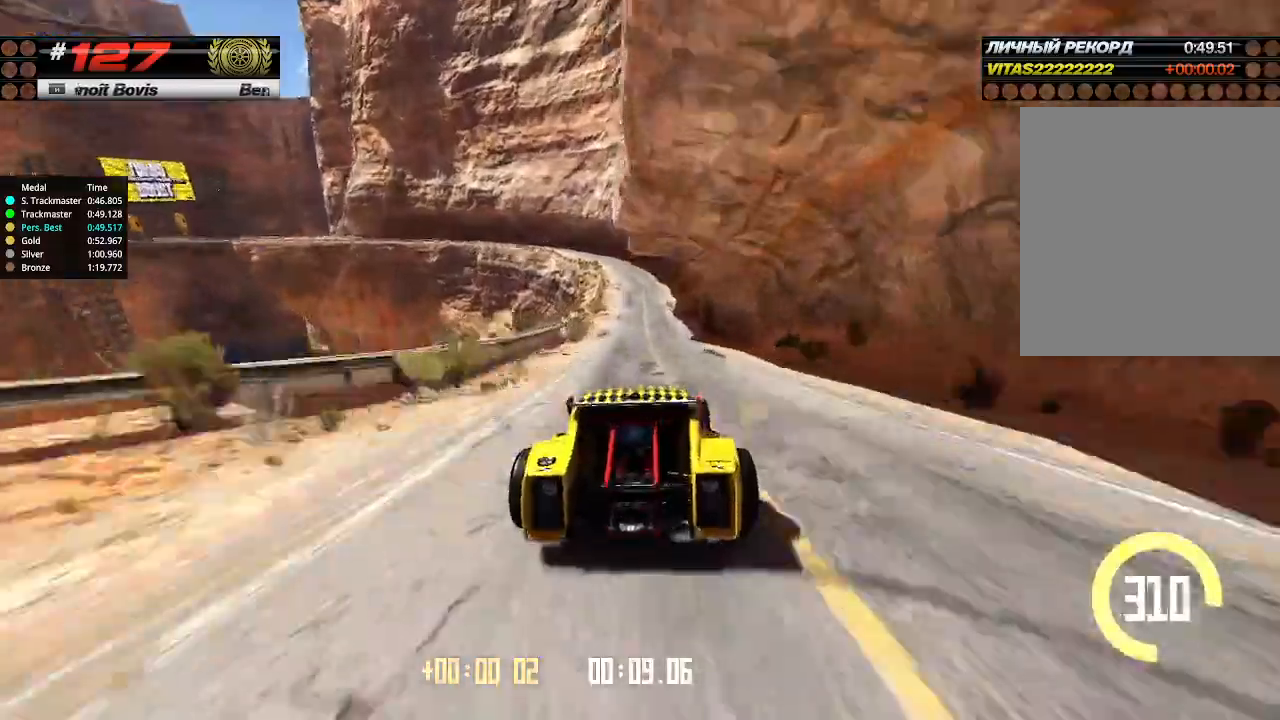
{"keys": ["down", "left", "up"], "events": [[433, "down", "down"], [433, "left", "down"]]}